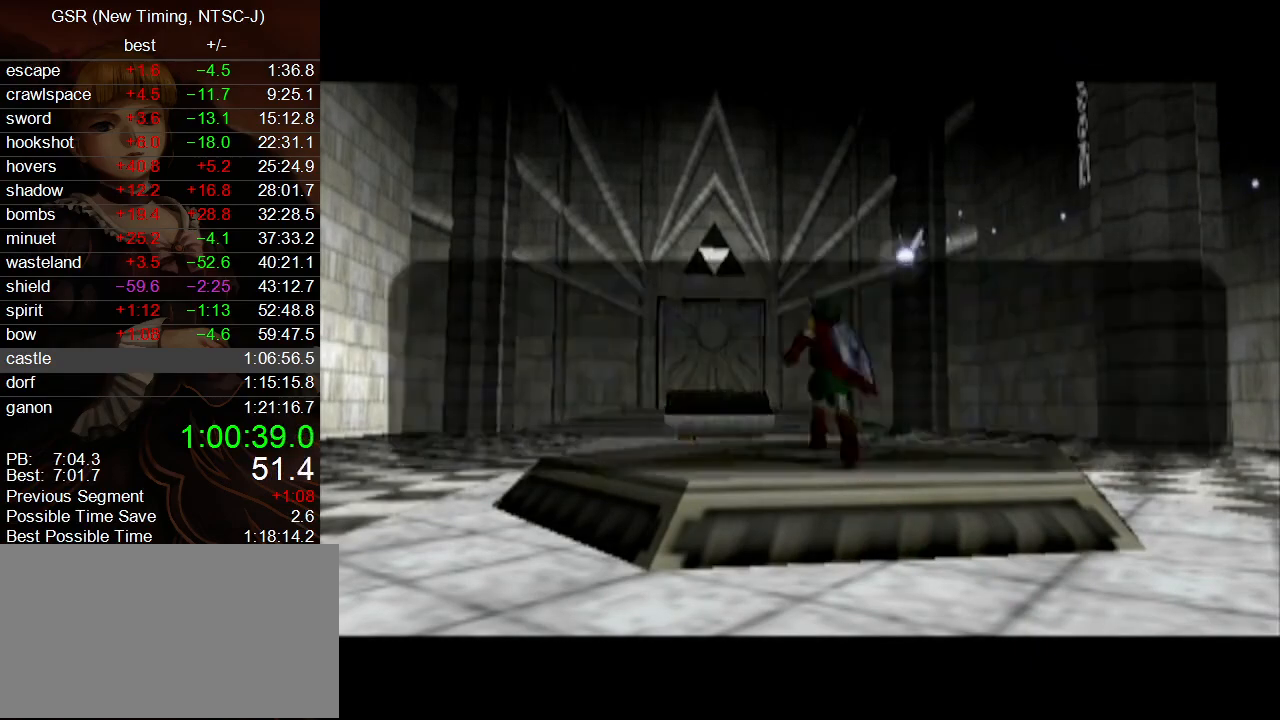
Gameplay with a controller (Nintendo layout); each line is a JSON object with the inputs held at the frame after it. "events" lists button and stick changes between this image and that frame as [ms after this image, input, new state], when the widget could be followed in between. Not read: L3 R3 START.
{"buttons": ["B"], "left_stick": "center", "right_stick": "center", "events": [[83, "A", "down"], [150, "A", "up"], [217, "A", "down"], [317, "A", "up"], [383, "A", "down"], [450, "A", "up"]]}
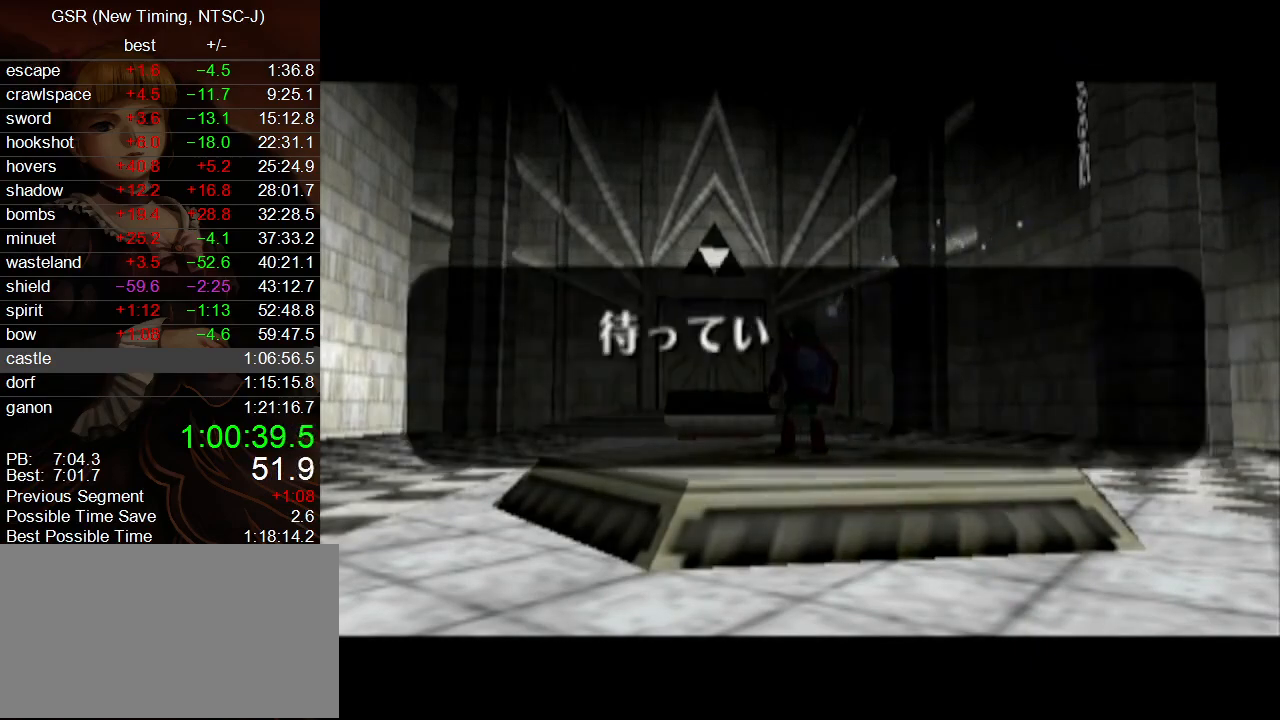
{"buttons": ["A"], "left_stick": "center", "right_stick": "center"}
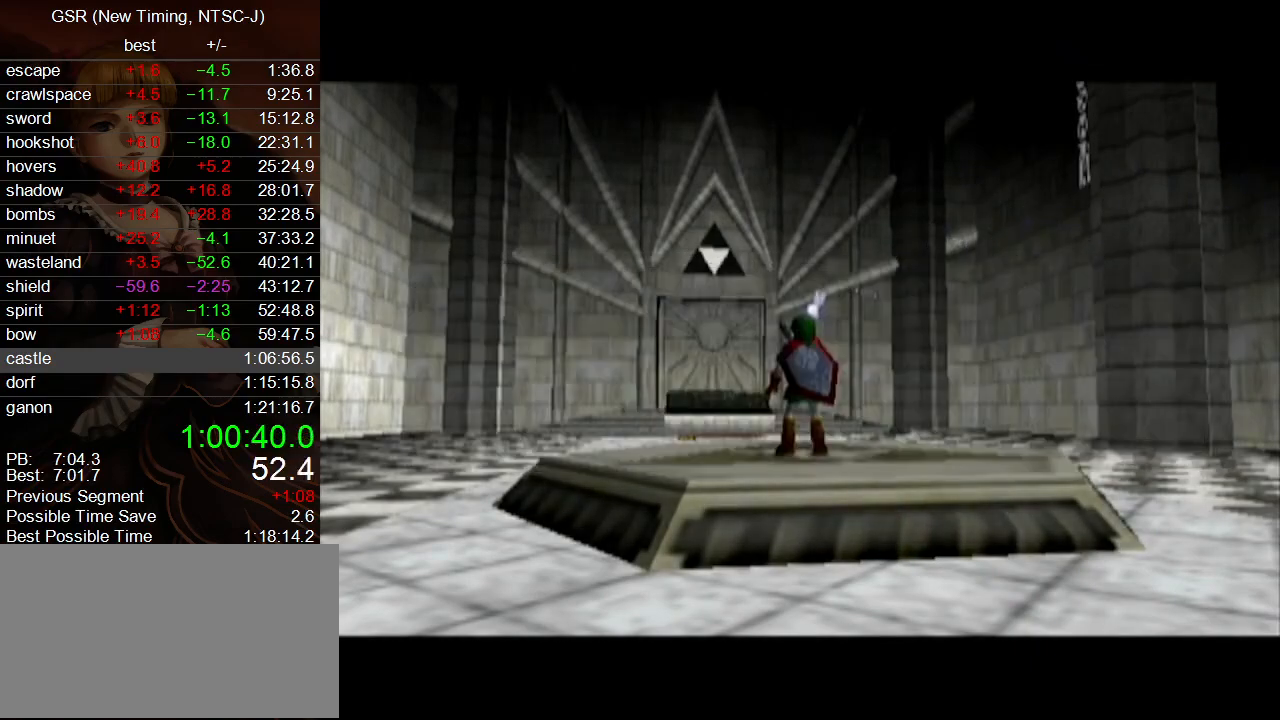
{"buttons": [], "left_stick": "center", "right_stick": "center", "events": [[33, "A", "up"], [100, "A", "down"], [150, "A", "up"], [250, "A", "down"], [317, "A", "up"], [417, "A", "down"], [467, "A", "up"]]}
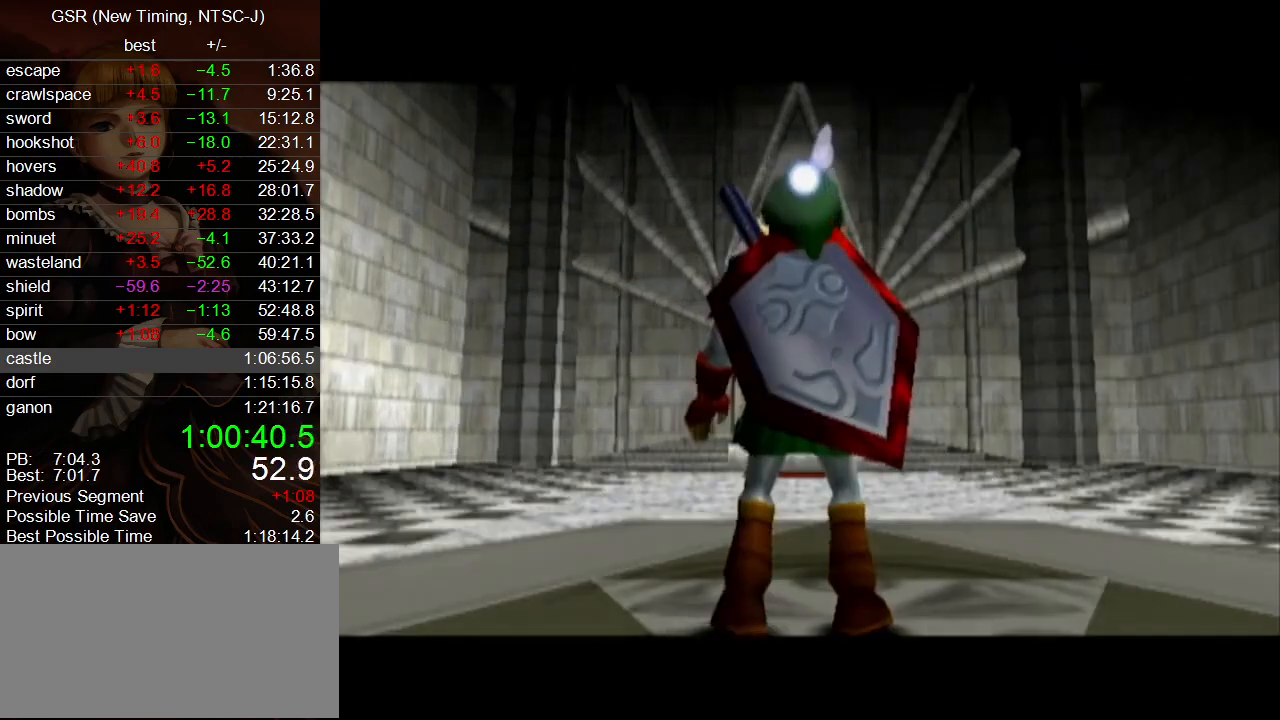
{"buttons": ["A"], "left_stick": "center", "right_stick": "center", "events": [[67, "A", "down"], [133, "A", "up"], [217, "A", "down"], [283, "A", "up"], [350, "A", "down"], [450, "A", "up"], [500, "A", "down"]]}
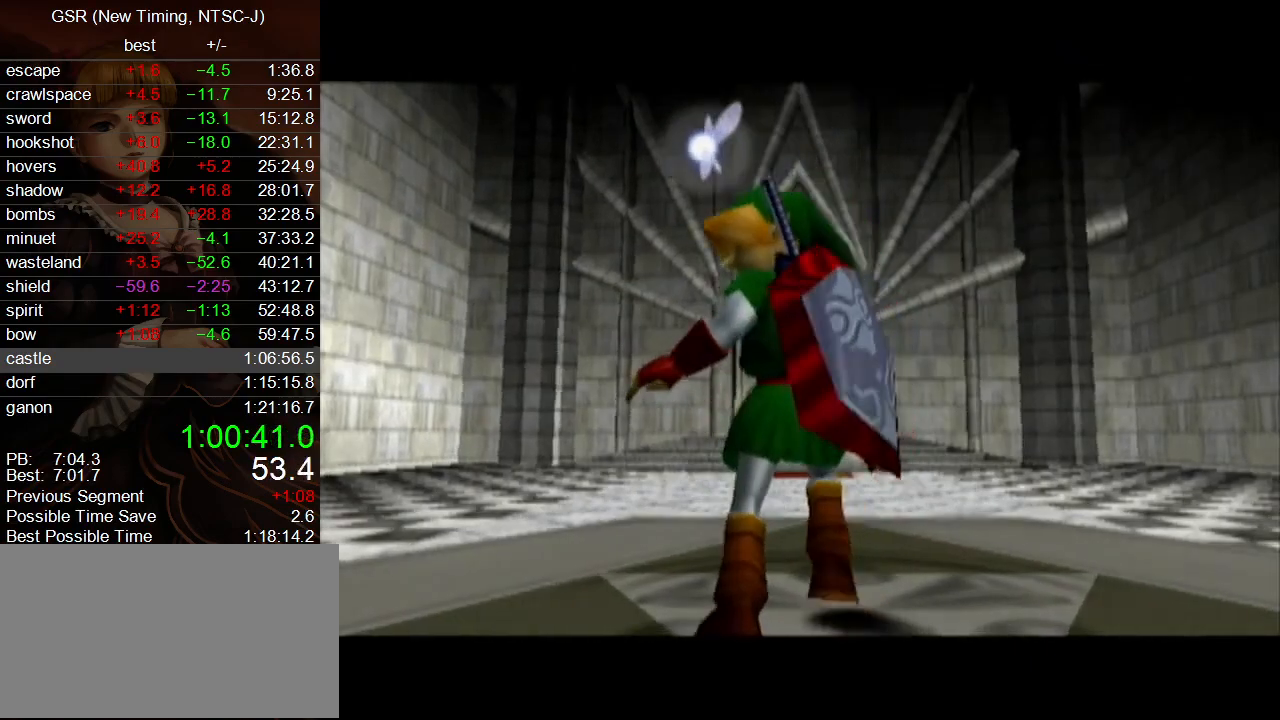
{"buttons": ["A"], "left_stick": "center", "right_stick": "center", "events": [[67, "A", "up"], [183, "A", "down"], [250, "A", "up"], [317, "A", "down"], [383, "A", "up"], [467, "A", "down"]]}
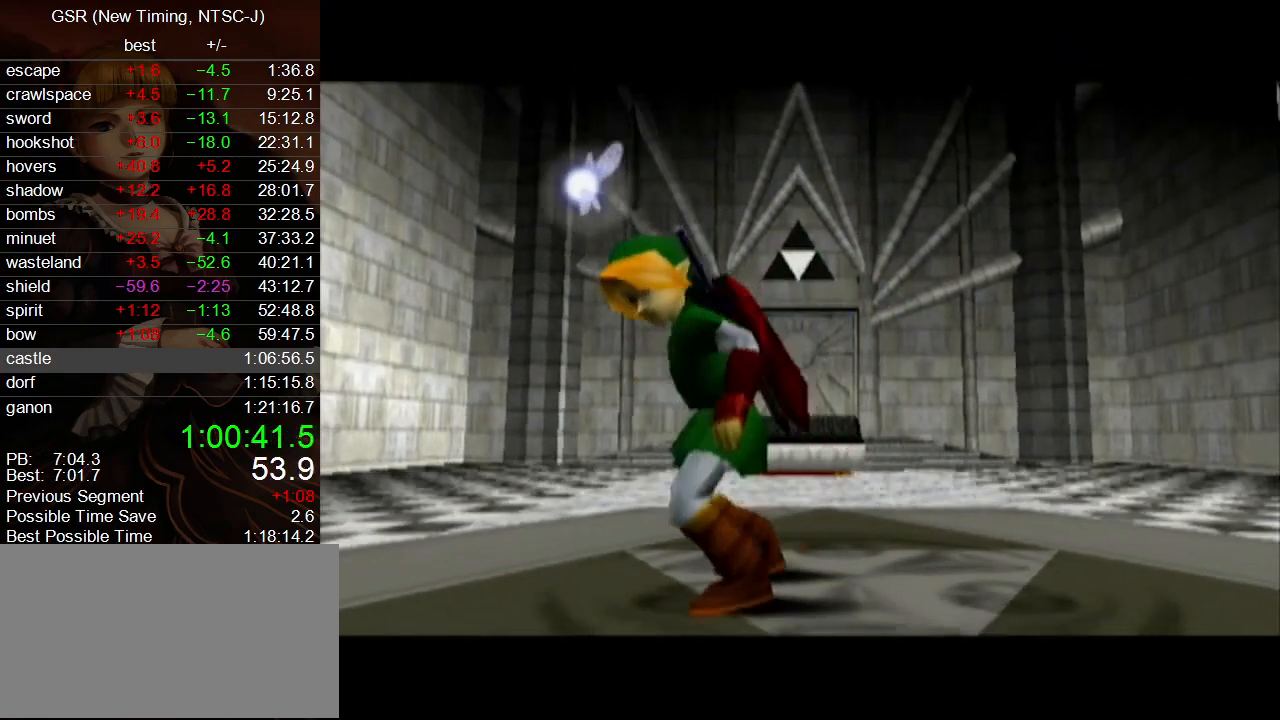
{"buttons": ["B"], "left_stick": "center", "right_stick": "center"}
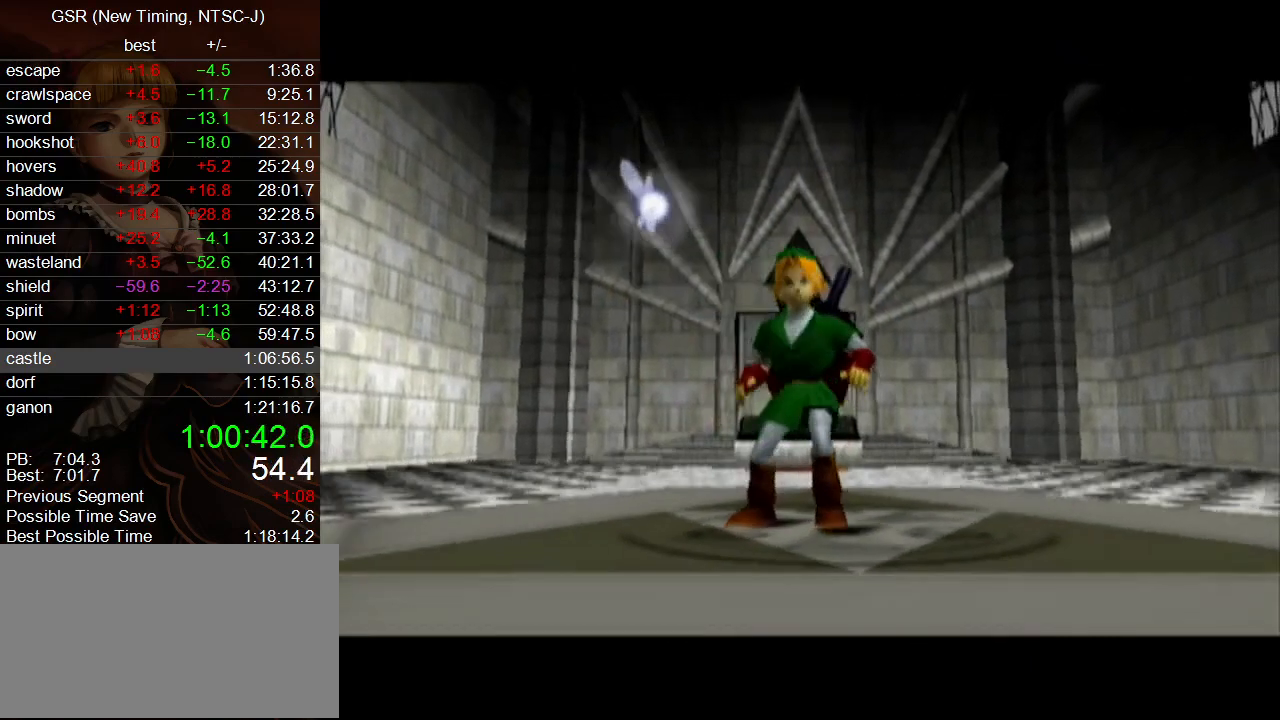
{"buttons": [], "left_stick": "center", "right_stick": "center"}
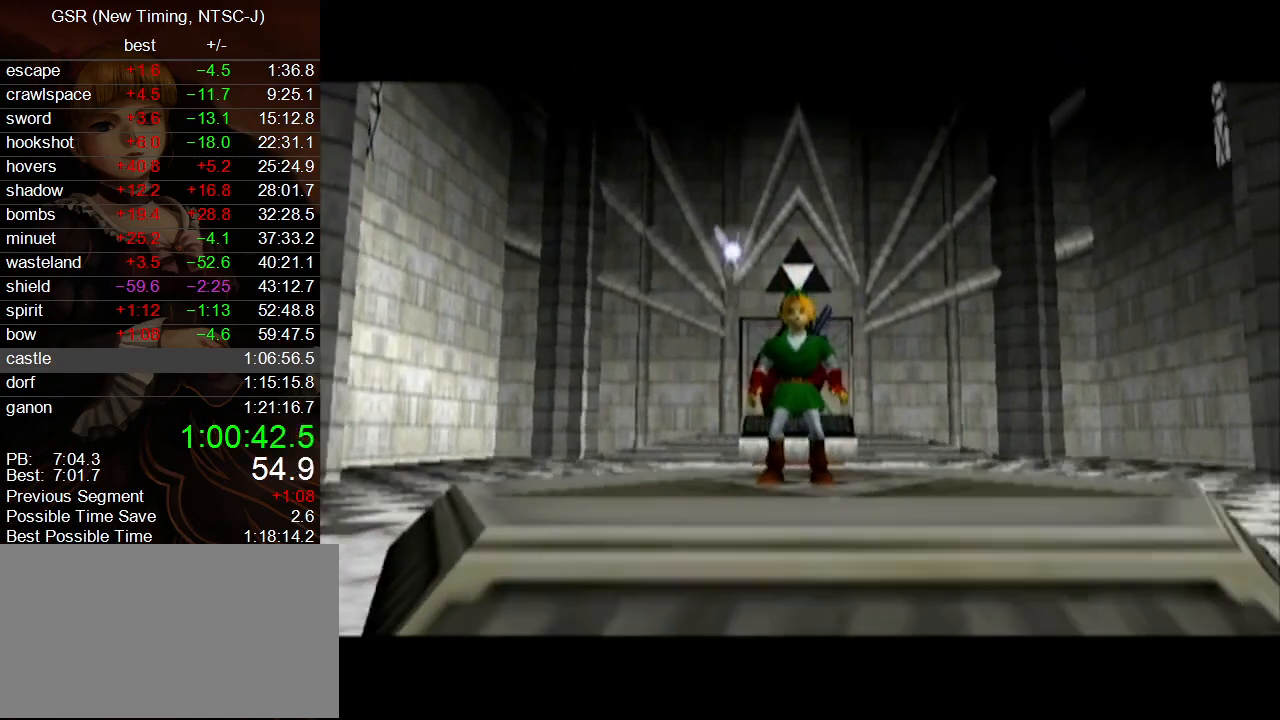
{"buttons": ["A"], "left_stick": "center", "right_stick": "center", "events": [[33, "A", "down"], [100, "A", "up"], [183, "A", "down"], [250, "A", "up"], [350, "A", "down"], [417, "A", "up"], [500, "A", "down"]]}
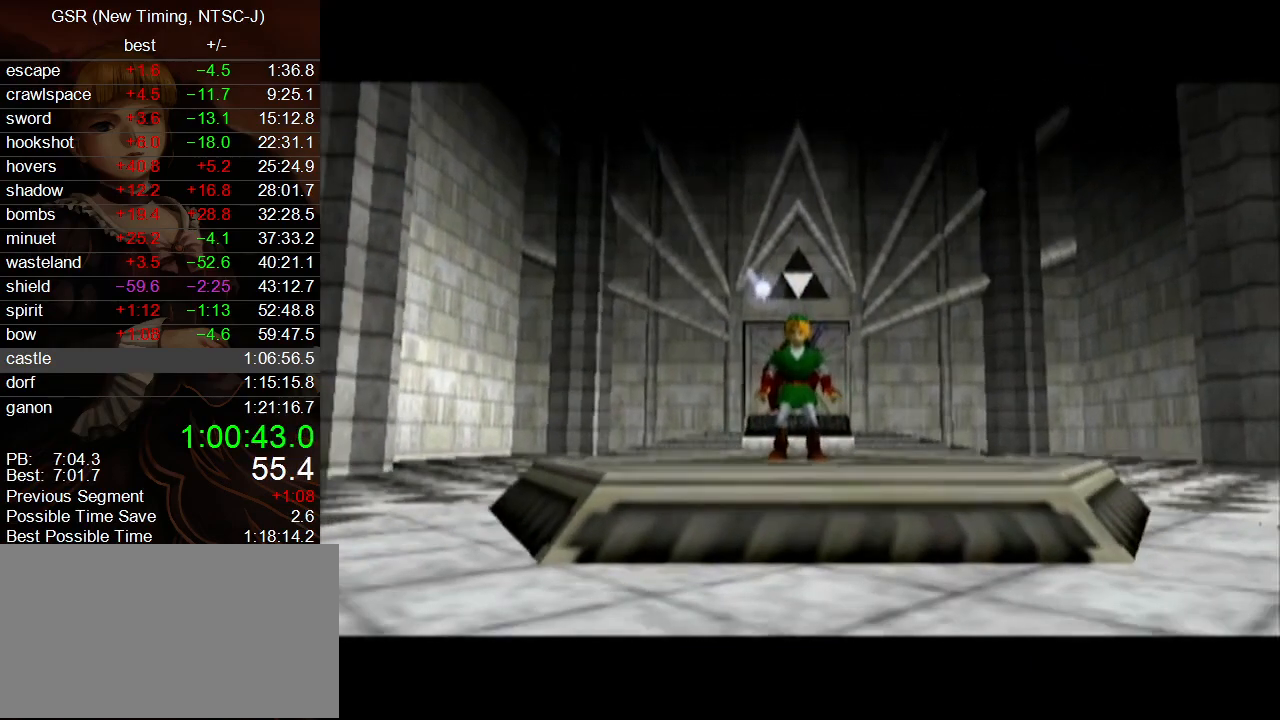
{"buttons": ["A"], "left_stick": "center", "right_stick": "center", "events": [[33, "A", "up"], [117, "A", "down"], [217, "A", "up"], [283, "A", "down"], [383, "A", "up"], [450, "A", "down"]]}
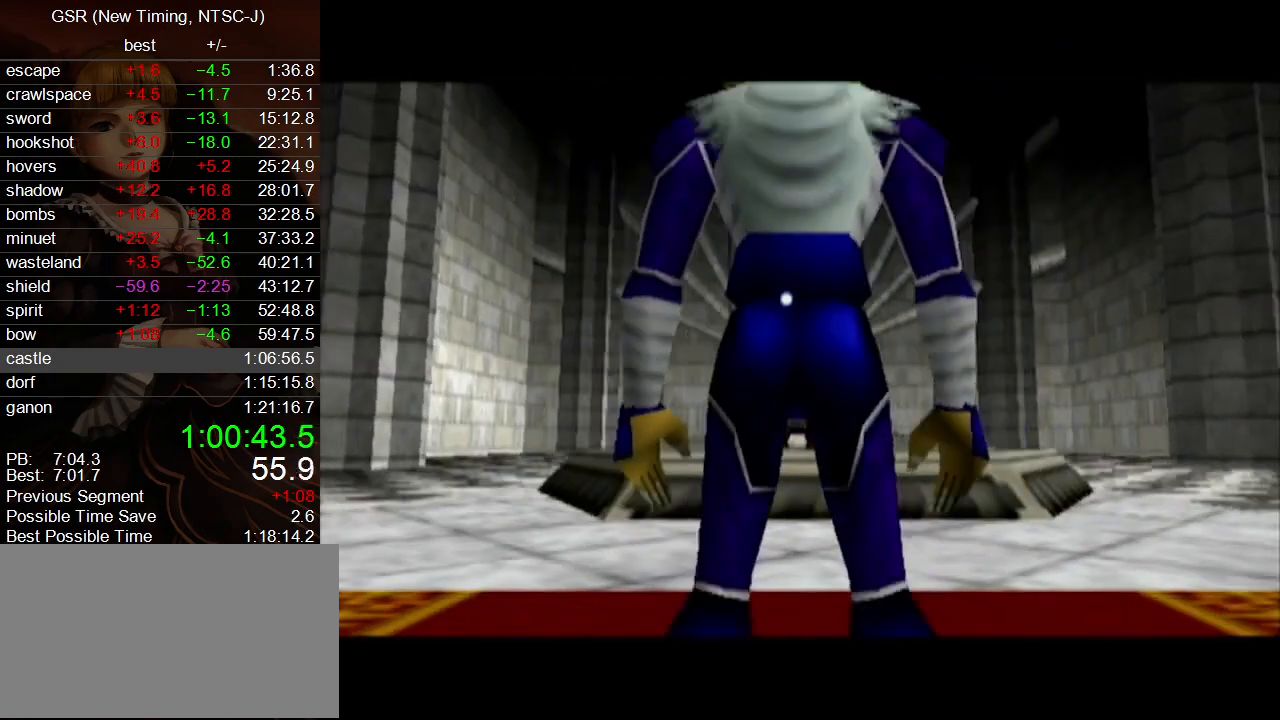
{"buttons": ["B"], "left_stick": "center", "right_stick": "center"}
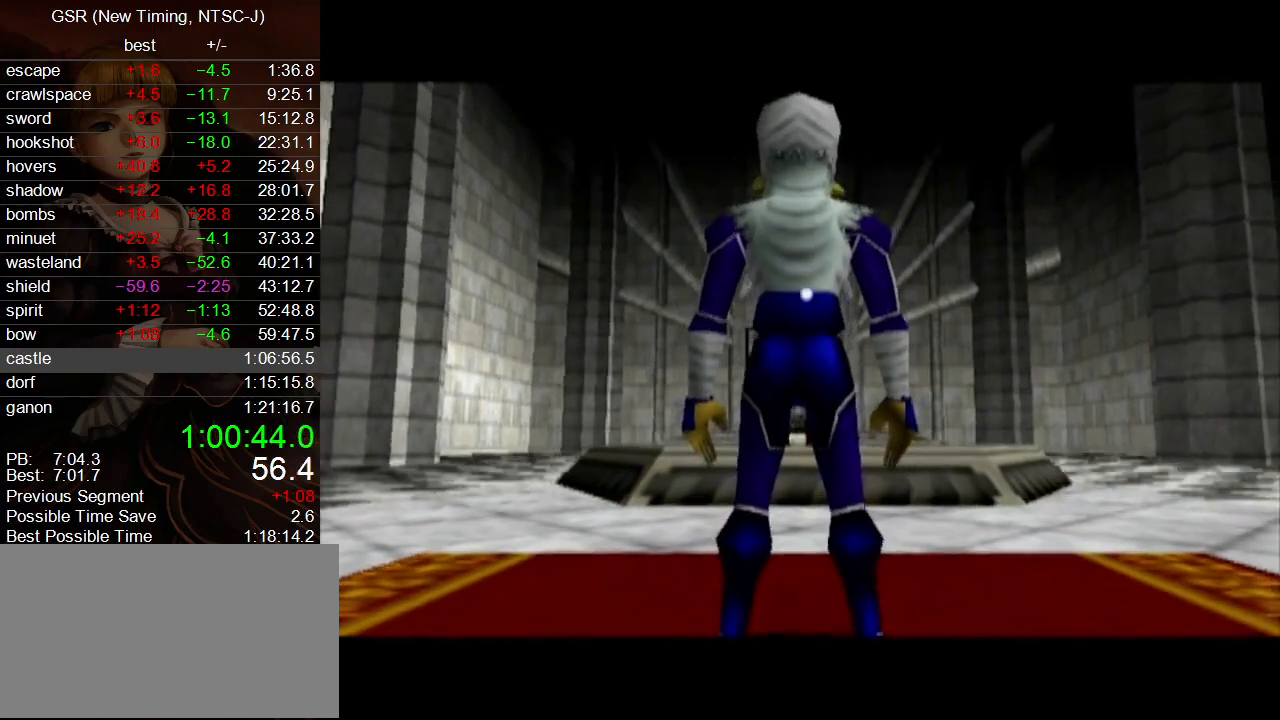
{"buttons": ["A"], "left_stick": "center", "right_stick": "center"}
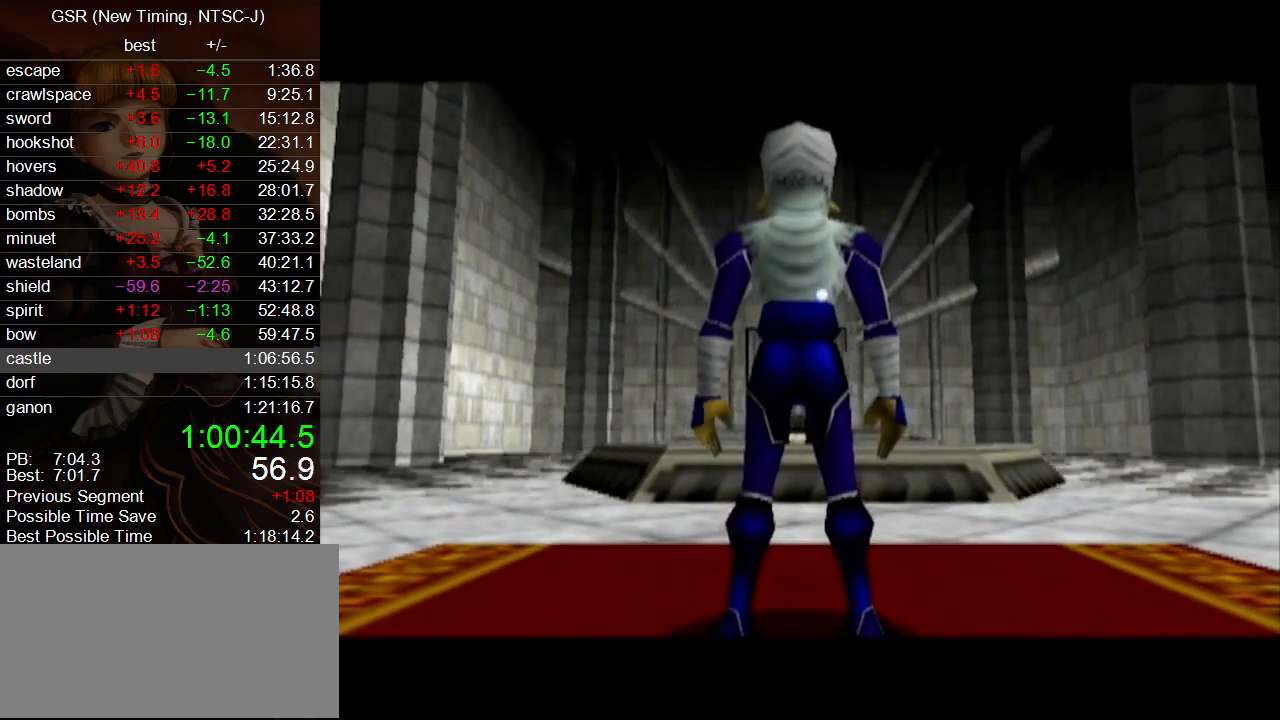
{"buttons": ["B"], "left_stick": "center", "right_stick": "center"}
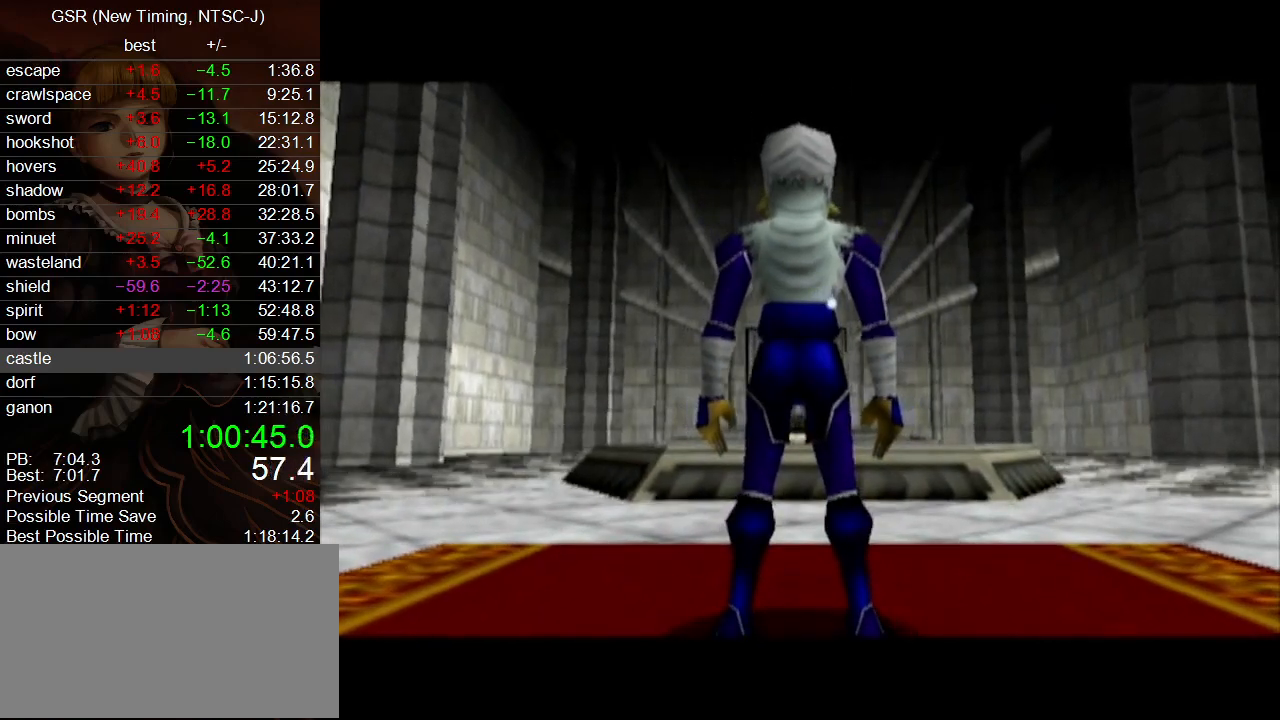
{"buttons": ["B"], "left_stick": "center", "right_stick": "center", "events": [[67, "A", "down"], [150, "A", "up"], [217, "A", "down"], [283, "A", "up"], [383, "A", "down"], [433, "A", "up"]]}
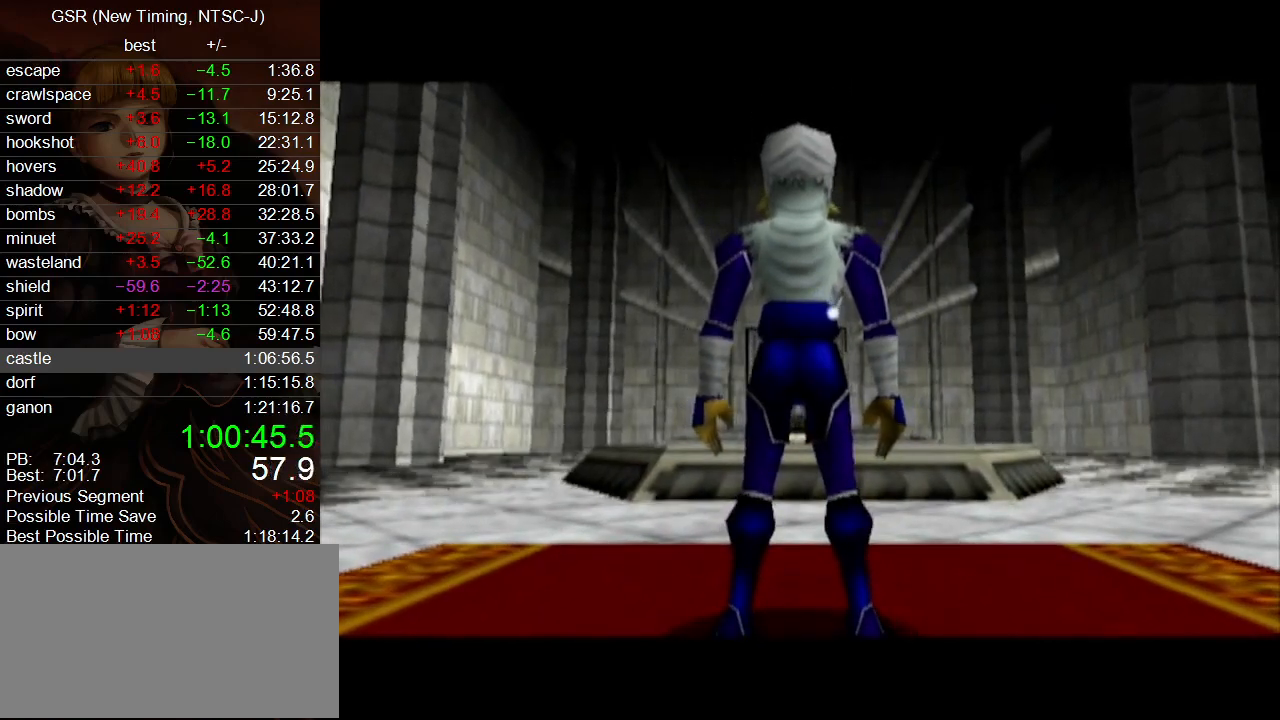
{"buttons": ["A"], "left_stick": "center", "right_stick": "center"}
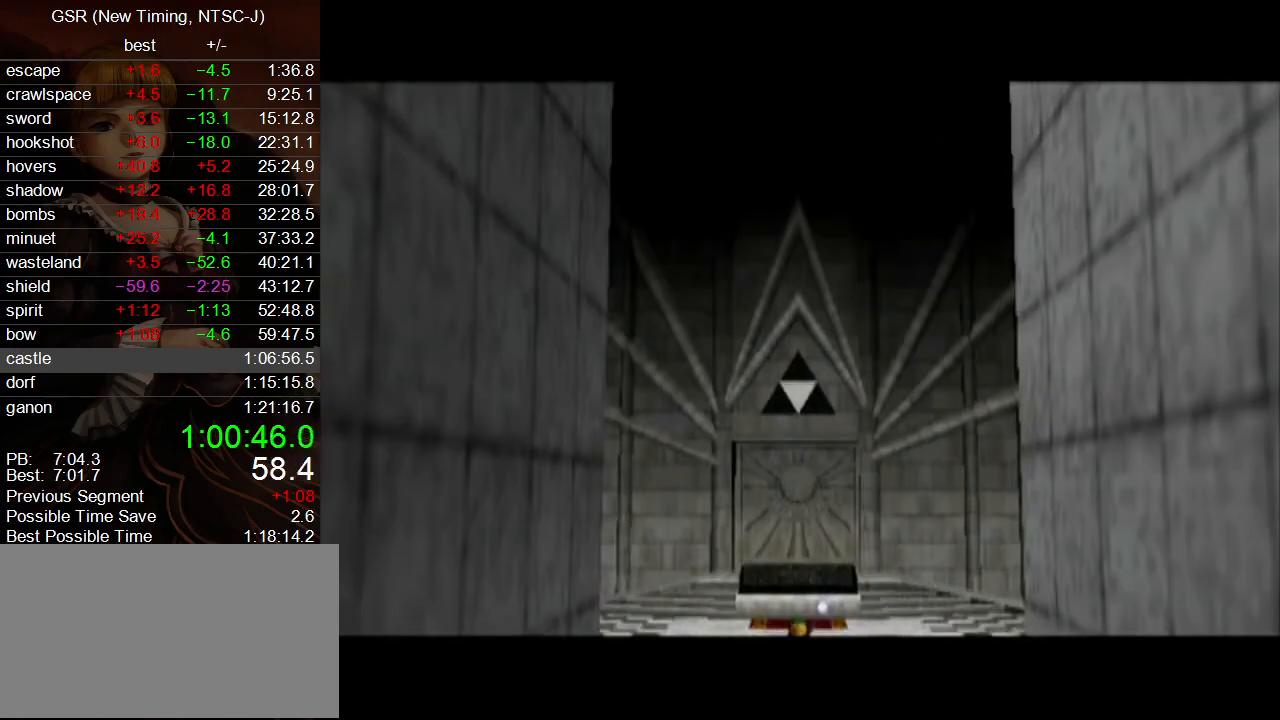
{"buttons": [], "left_stick": "center", "right_stick": "center", "events": [[33, "A", "up"], [100, "A", "down"], [183, "A", "up"], [283, "A", "down"], [350, "A", "up"], [433, "A", "down"], [500, "A", "up"]]}
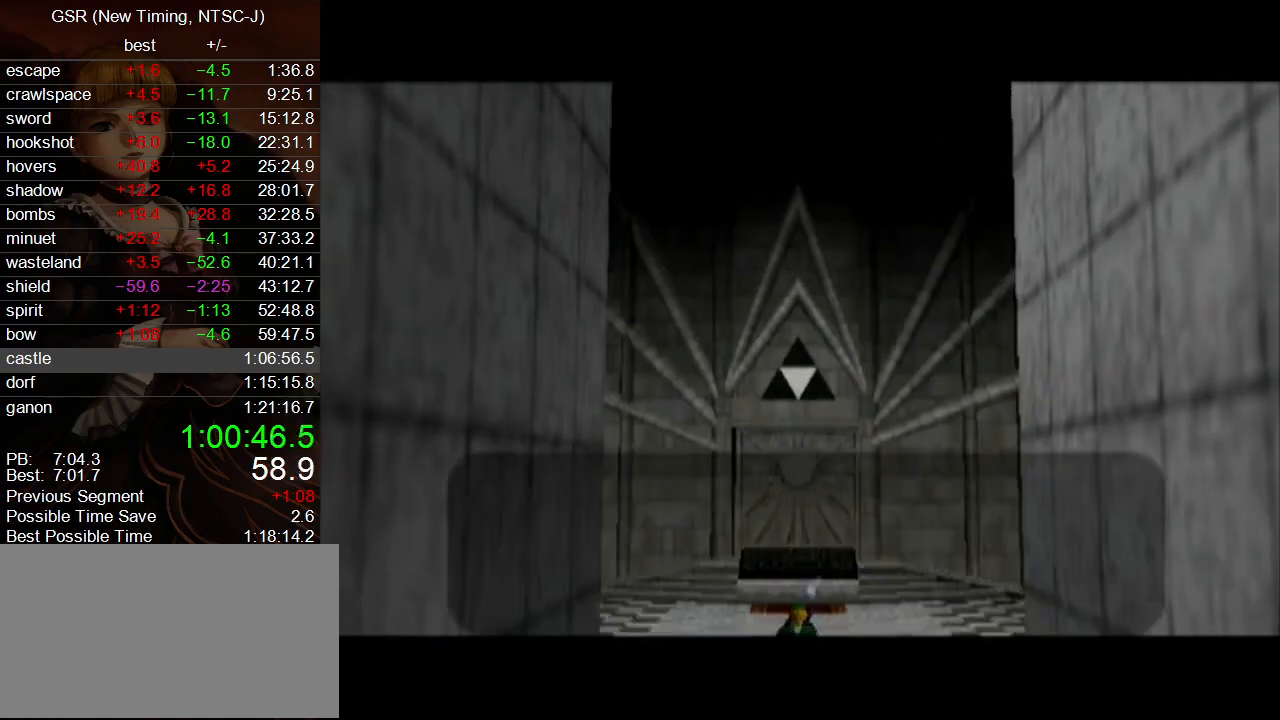
{"buttons": [], "left_stick": "center", "right_stick": "center", "events": [[100, "A", "down"], [167, "A", "up"], [250, "A", "down"], [283, "A", "up"], [400, "A", "down"], [467, "A", "up"]]}
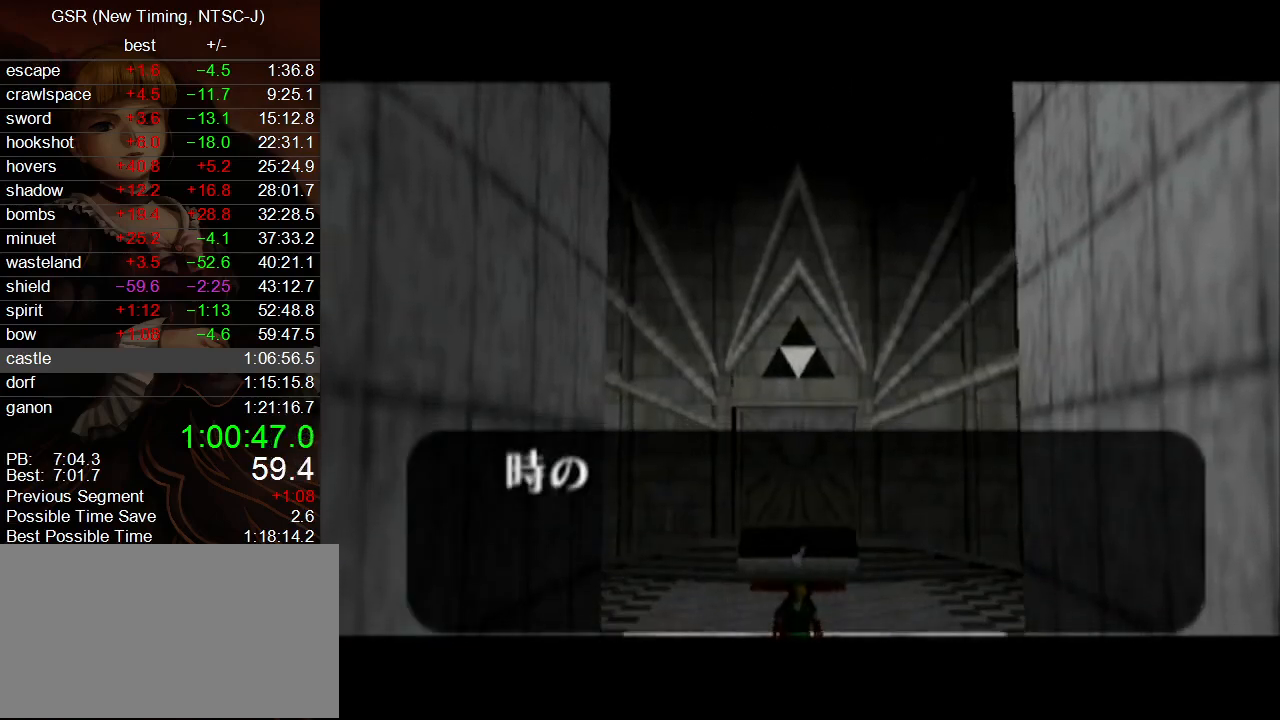
{"buttons": ["B"], "left_stick": "center", "right_stick": "center"}
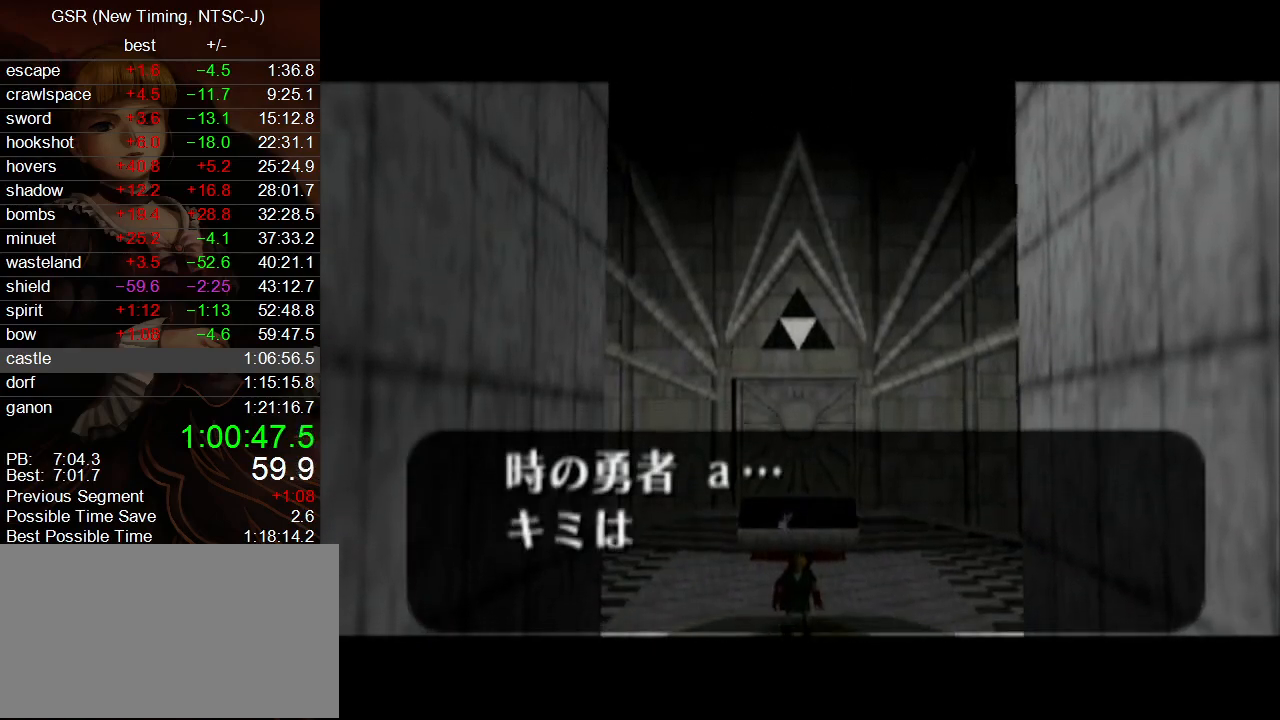
{"buttons": [], "left_stick": "center", "right_stick": "center"}
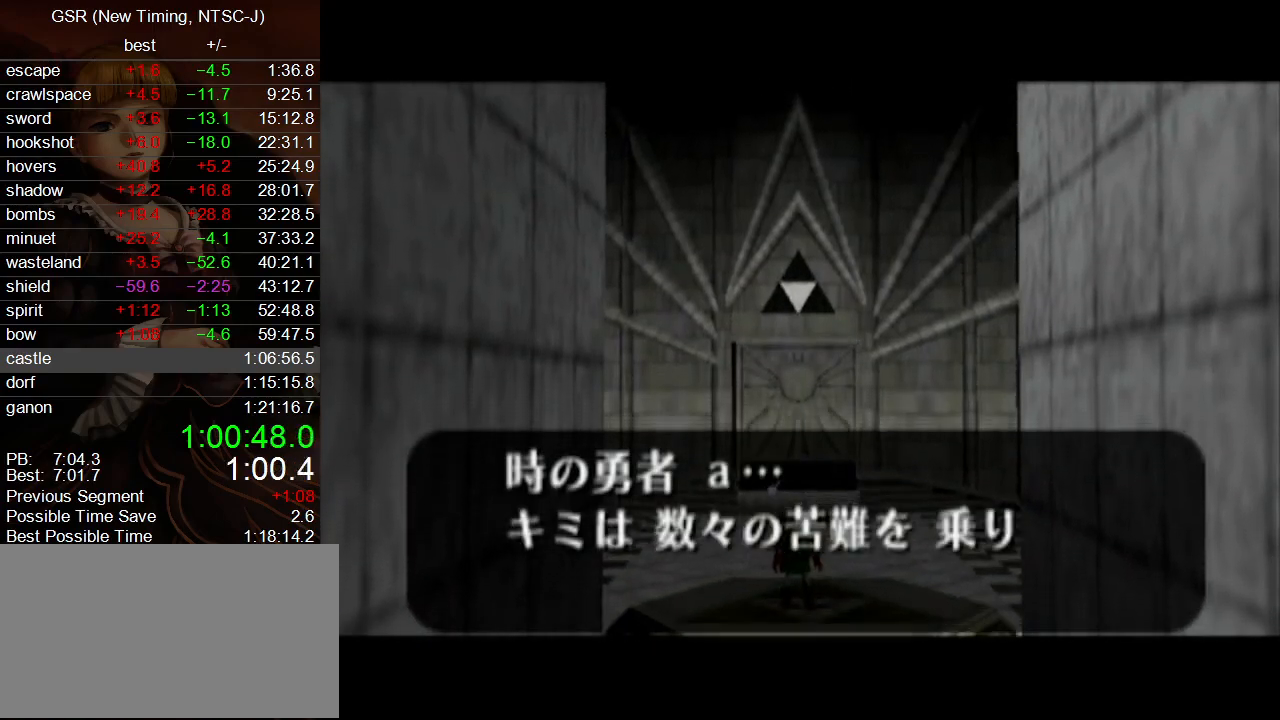
{"buttons": ["A", "B"], "left_stick": "center", "right_stick": "center"}
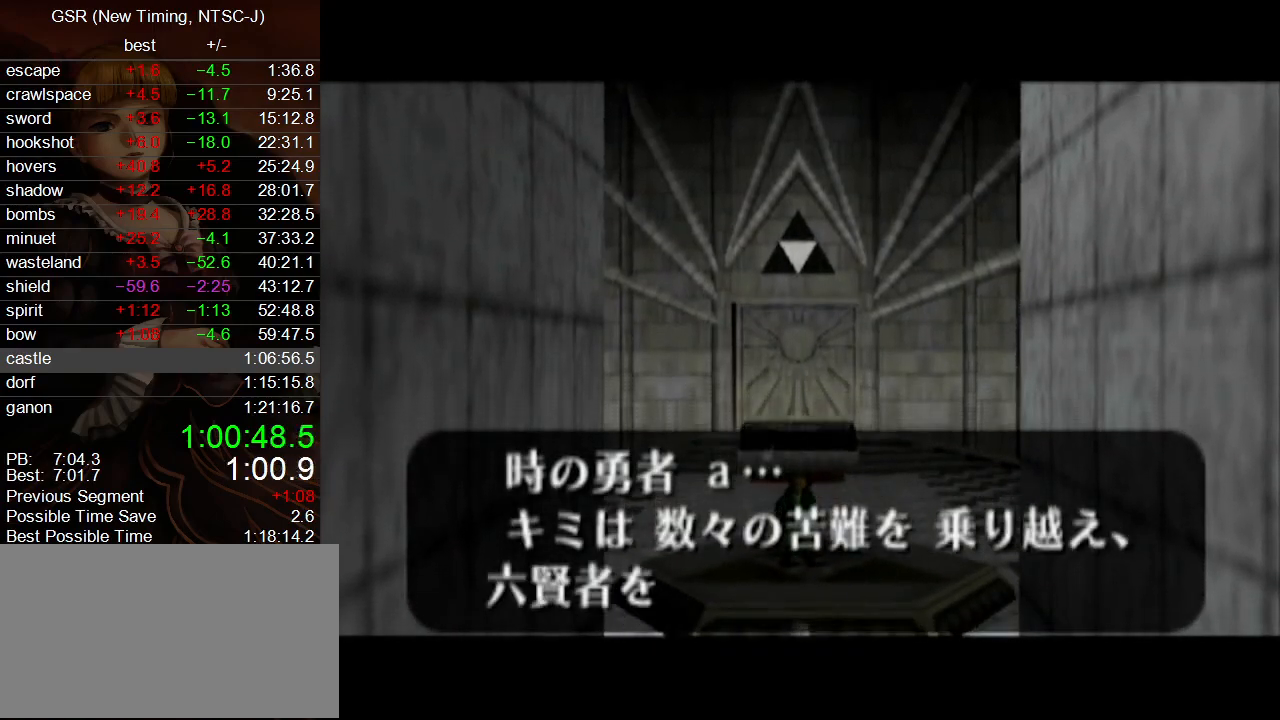
{"buttons": ["A"], "left_stick": "center", "right_stick": "center"}
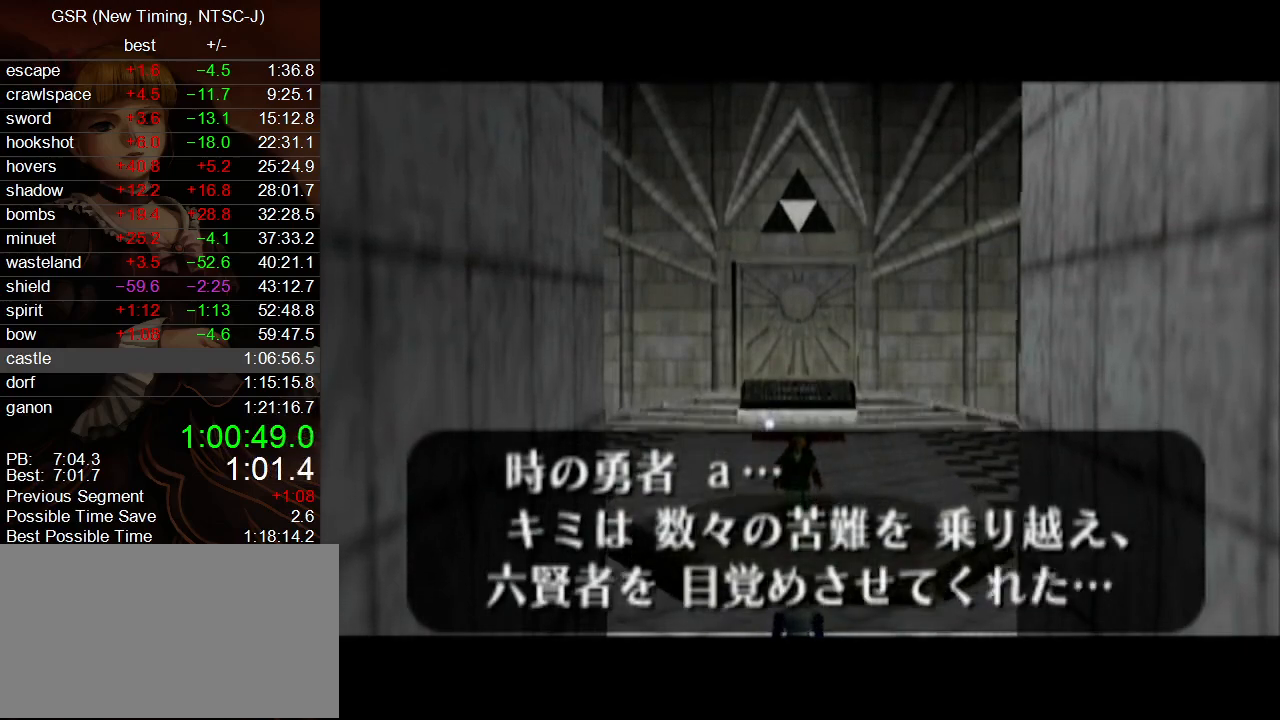
{"buttons": [], "left_stick": "center", "right_stick": "center", "events": [[67, "A", "up"], [117, "A", "down"], [183, "A", "up"], [317, "A", "down"], [383, "A", "up"], [450, "A", "down"], [500, "A", "up"]]}
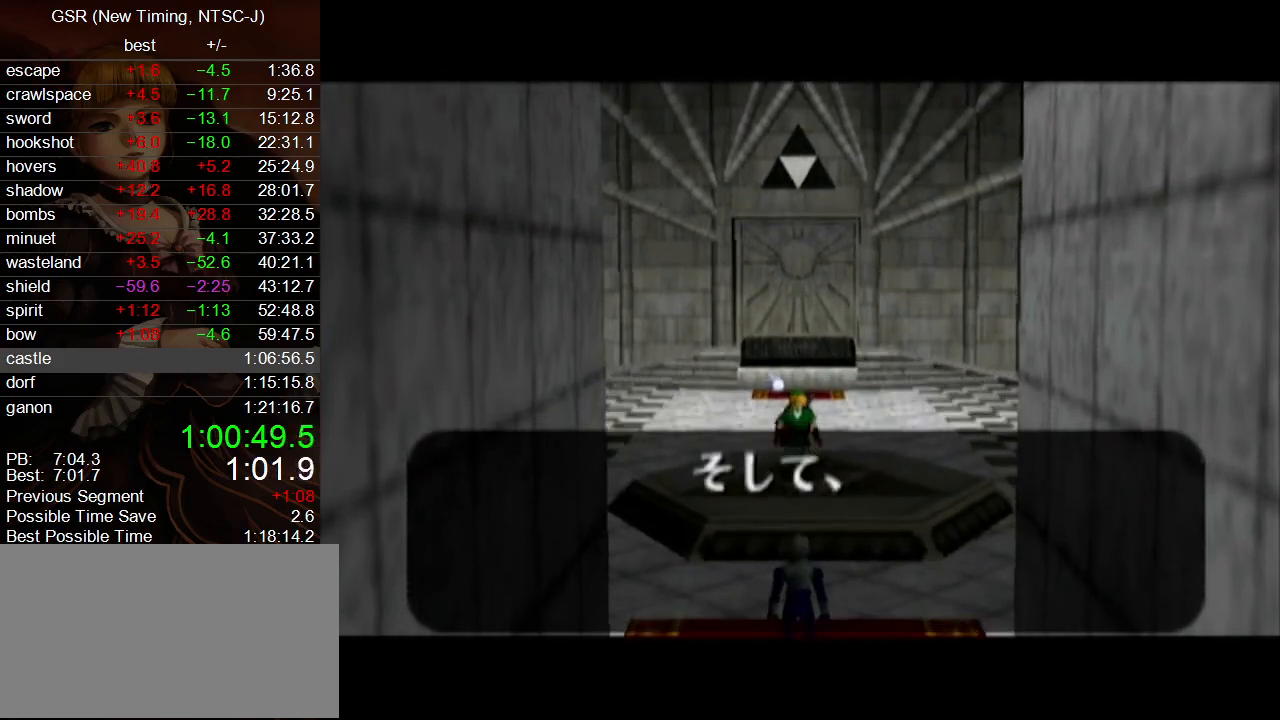
{"buttons": ["B"], "left_stick": "center", "right_stick": "center"}